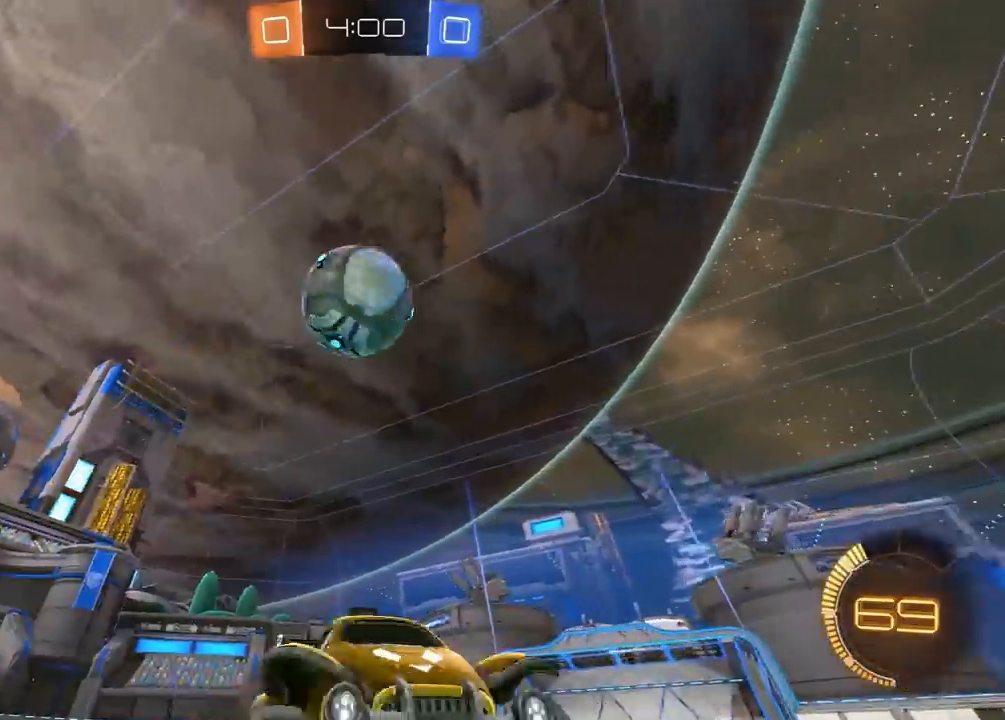
Gameplay with a controller (Xbox layout); each line is a JSON object with the inputs held at the frame after it. "events" lists button and stick changes between this image and that frame as [ms after this image, input, new state], when the widget could be followed in between.
{"buttons": ["R2"], "left_stick": "left", "right_stick": "center", "events": [[33, "R1", "up"], [33, "left_stick", "left"], [167, "L1", "down"], [233, "R2", "up"], [333, "L1", "up"], [433, "R2", "down"]]}
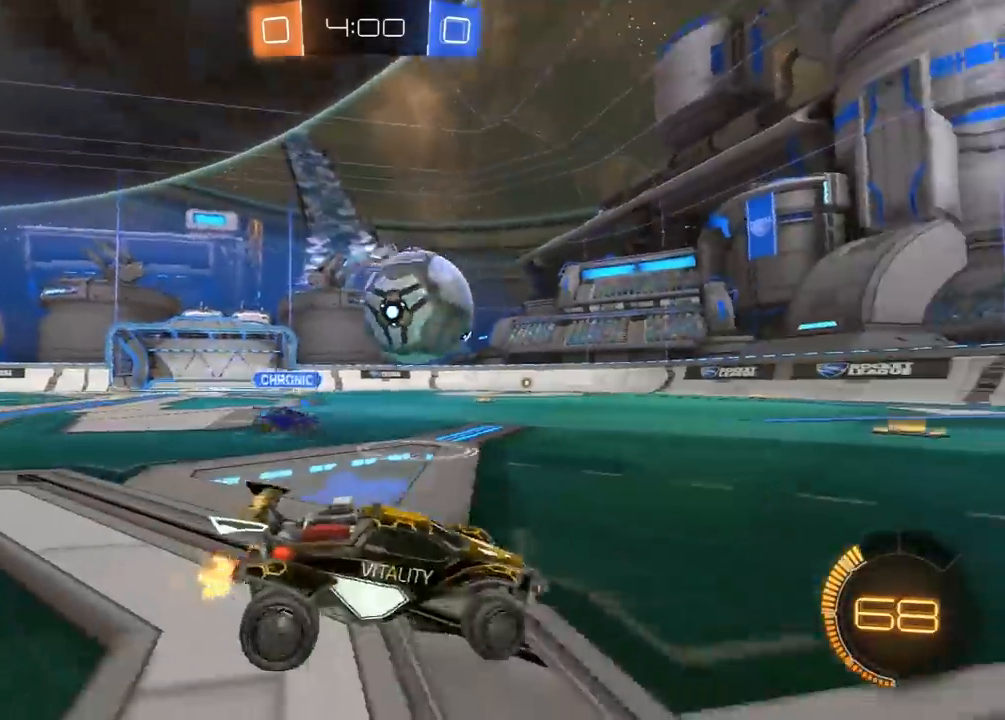
{"buttons": ["R2"], "left_stick": "center", "right_stick": "center", "events": [[67, "left_stick", "center"], [300, "left_stick", "right"], [417, "left_stick", "center"]]}
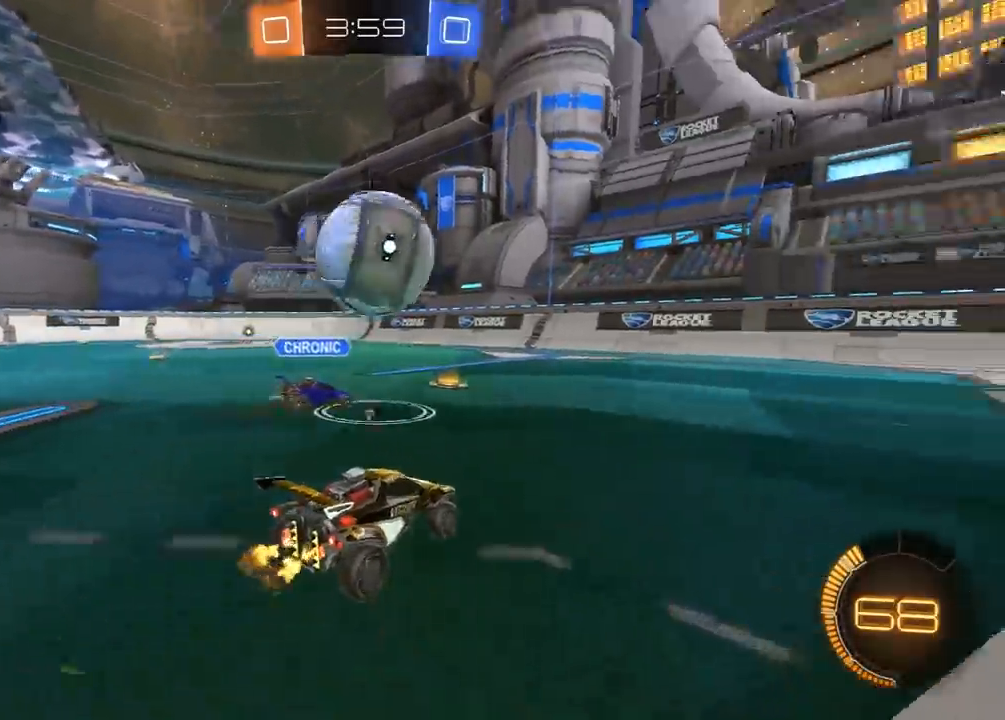
{"buttons": ["R1", "R2"], "left_stick": "center", "right_stick": "center", "events": [[17, "Y", "down"], [100, "Y", "up"], [167, "left_stick", "left"], [300, "left_stick", "right"], [433, "left_stick", "center"], [467, "R1", "down"]]}
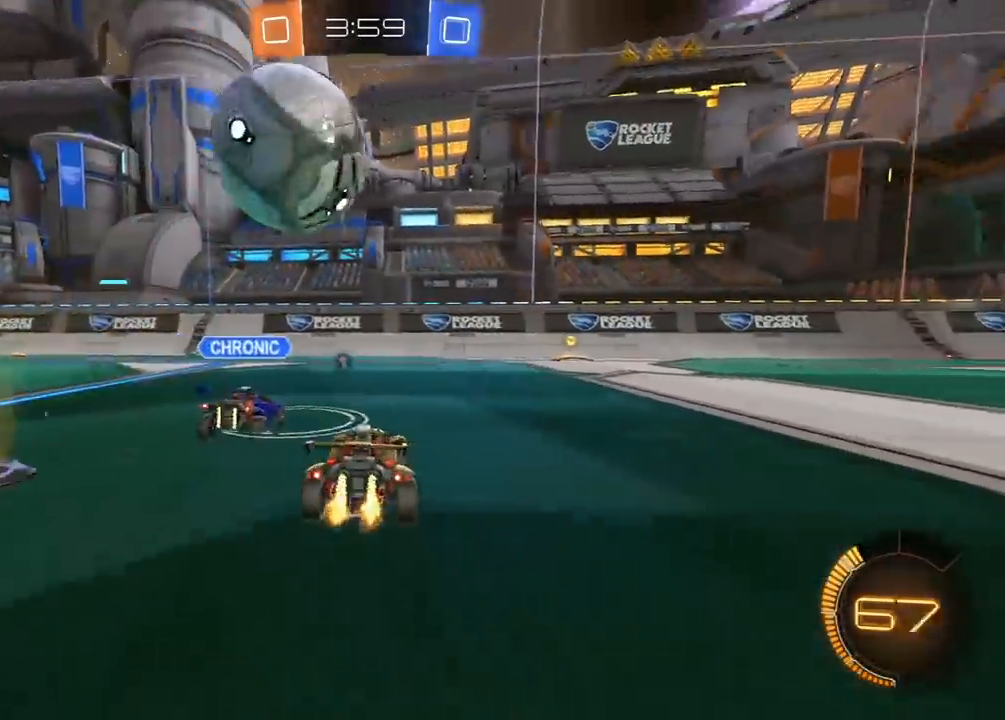
{"buttons": ["R2"], "left_stick": "right", "right_stick": "center", "events": [[83, "left_stick", "left"], [250, "R1", "up"], [267, "left_stick", "right"], [317, "L1", "down"], [450, "L1", "up"]]}
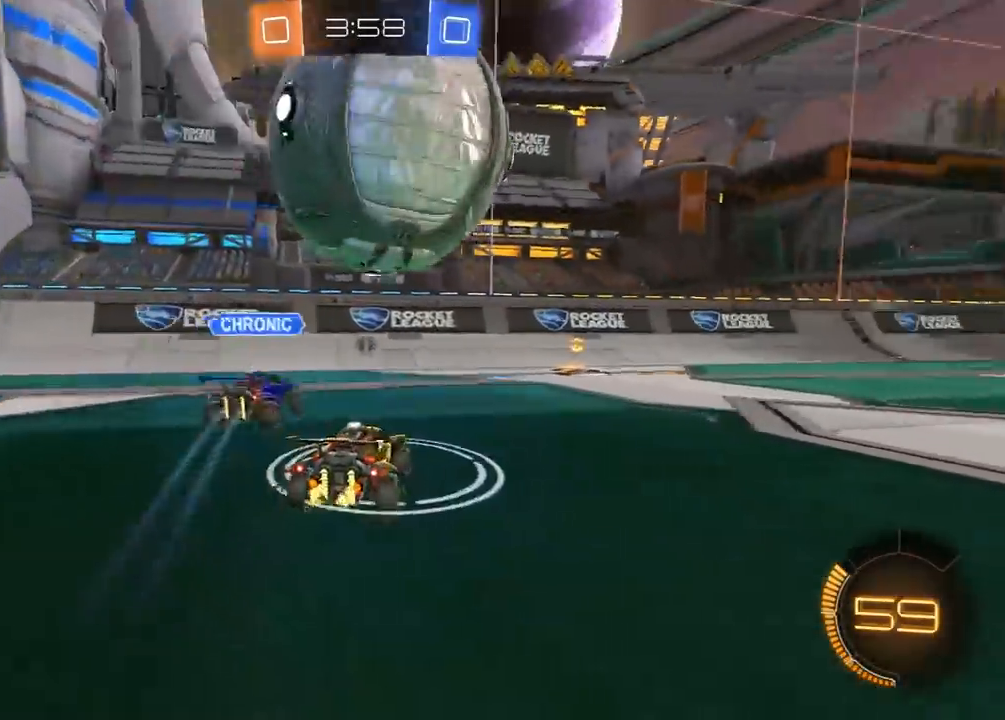
{"buttons": ["L1", "R1", "R2"], "left_stick": "left", "right_stick": "center", "events": [[233, "R1", "down"], [300, "left_stick", "left"], [333, "L1", "down"]]}
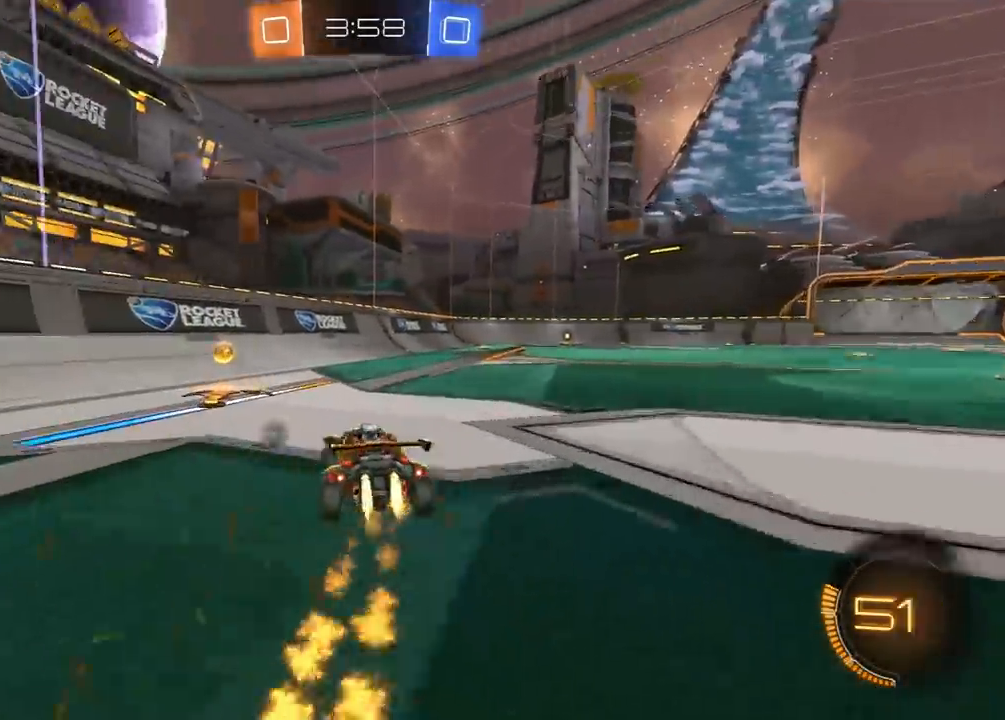
{"buttons": ["L1", "R1", "R2"], "left_stick": "down-left", "right_stick": "center", "events": [[17, "L1", "up"], [117, "R1", "up"], [183, "R1", "down"], [483, "left_stick", "down-left"], [500, "L1", "down"]]}
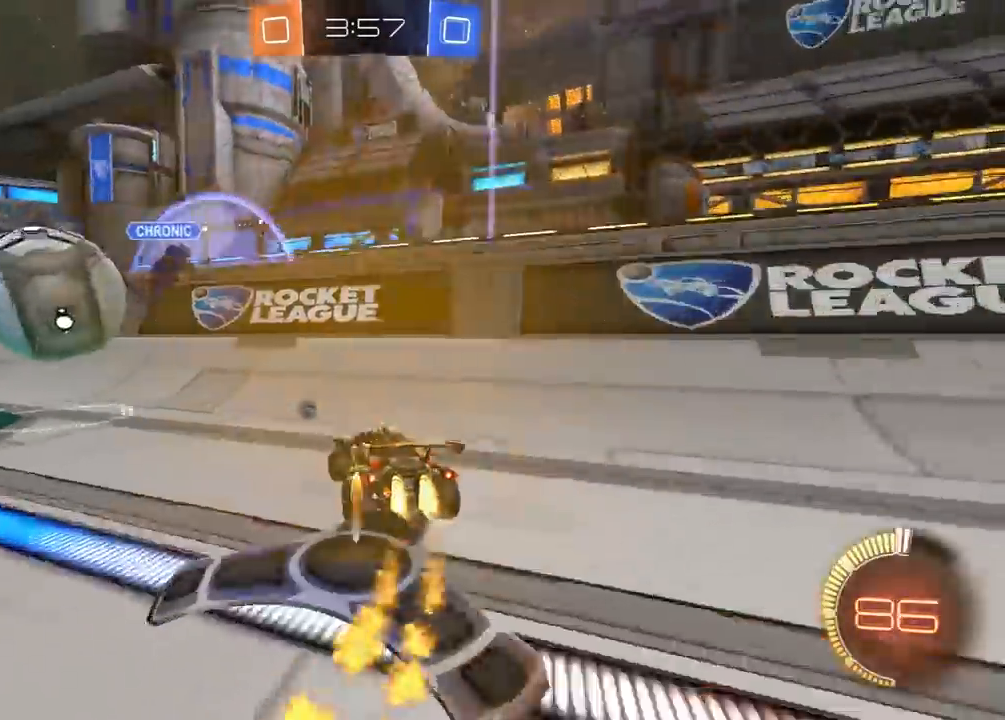
{"buttons": ["Y", "R1", "R2"], "left_stick": "left", "right_stick": "center", "events": [[17, "A", "down"], [217, "A", "up"], [233, "L1", "up"], [250, "left_stick", "left"], [467, "Y", "down"]]}
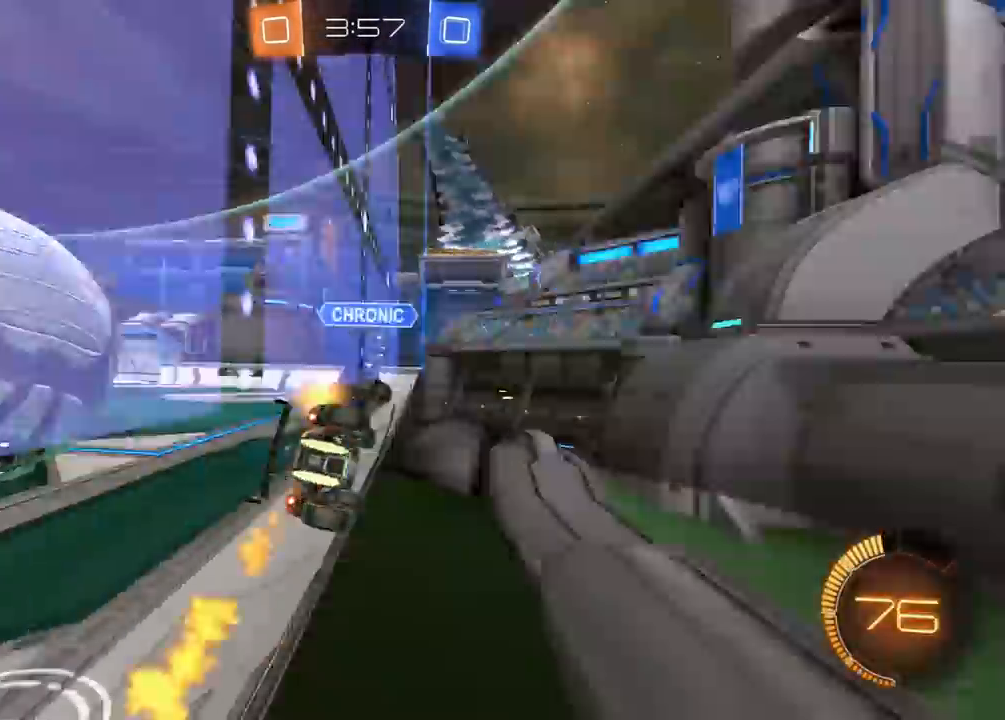
{"buttons": ["R2"], "left_stick": "left", "right_stick": "center", "events": [[33, "L1", "down"], [67, "Y", "up"], [167, "L1", "up"], [333, "R1", "up"]]}
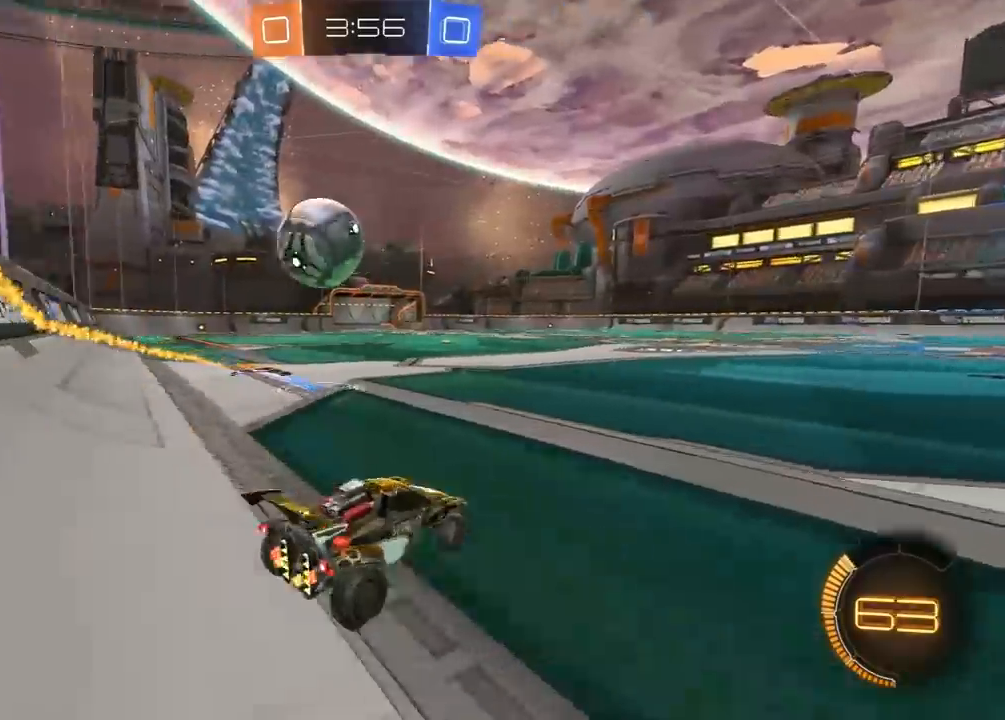
{"buttons": ["R2"], "left_stick": "right", "right_stick": "center", "events": [[17, "L1", "down"], [67, "L1", "up"], [100, "R1", "down"], [333, "left_stick", "center"], [433, "R1", "up"], [483, "left_stick", "right"]]}
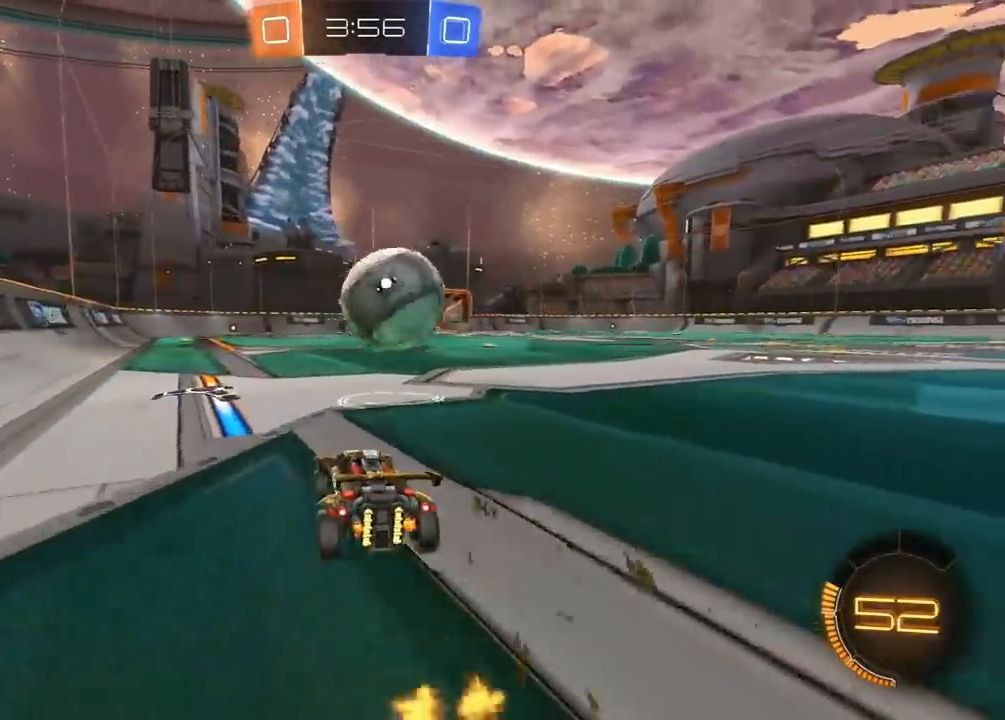
{"buttons": ["Y", "L1", "R1", "R2", "L3"], "left_stick": "right", "right_stick": "center", "events": [[133, "left_stick", "center"], [233, "left_stick", "right"], [267, "A", "down"], [333, "A", "up"], [333, "L1", "down"], [367, "R1", "down"], [383, "A", "down"], [417, "Y", "down"], [433, "A", "up"], [450, "L3", "down"]]}
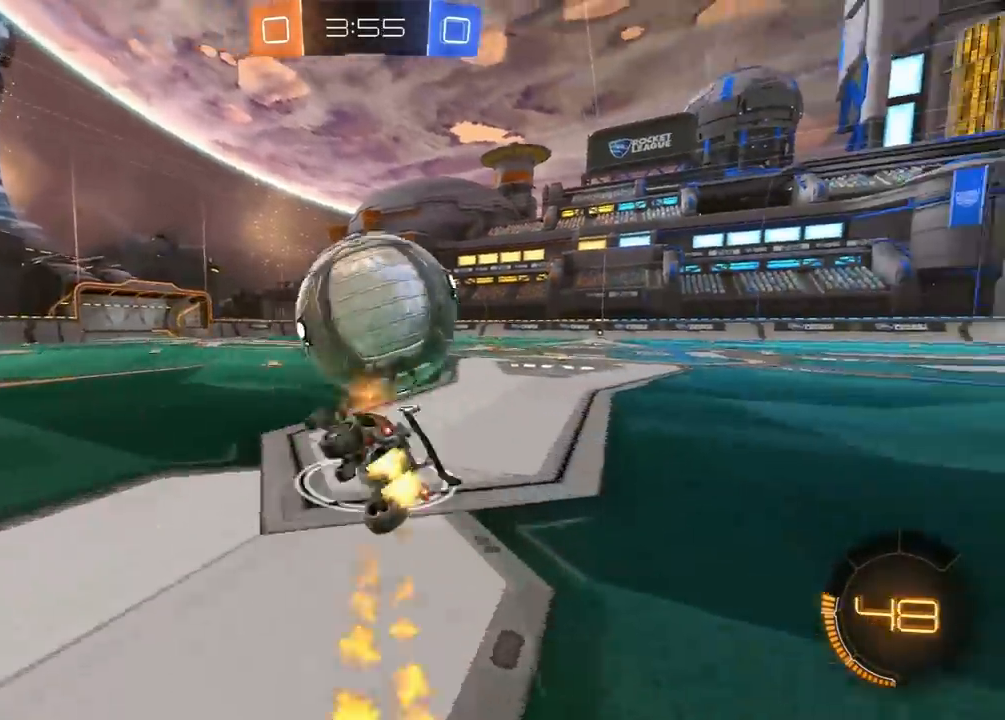
{"buttons": ["R2"], "left_stick": "down-right", "right_stick": "center", "events": [[17, "Y", "up"], [33, "Y", "down"], [50, "left_stick", "down-right"], [67, "L3", "up"], [183, "Y", "up"], [433, "L1", "up"], [433, "R1", "up"]]}
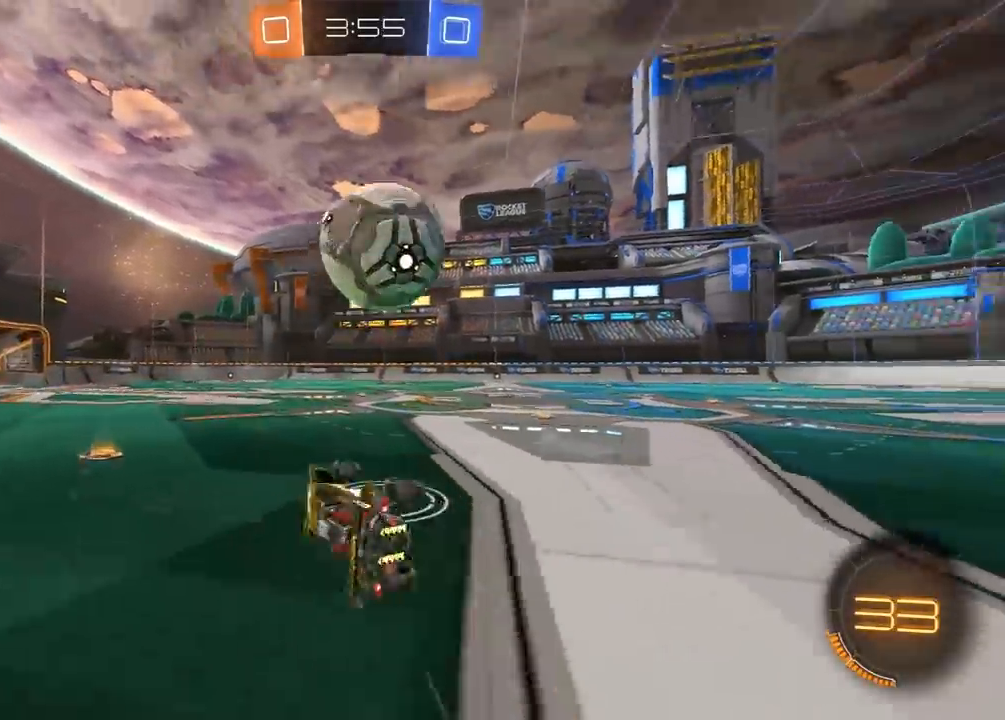
{"buttons": ["R2"], "left_stick": "center", "right_stick": "center", "events": [[50, "left_stick", "center"], [200, "left_stick", "right"], [317, "left_stick", "center"]]}
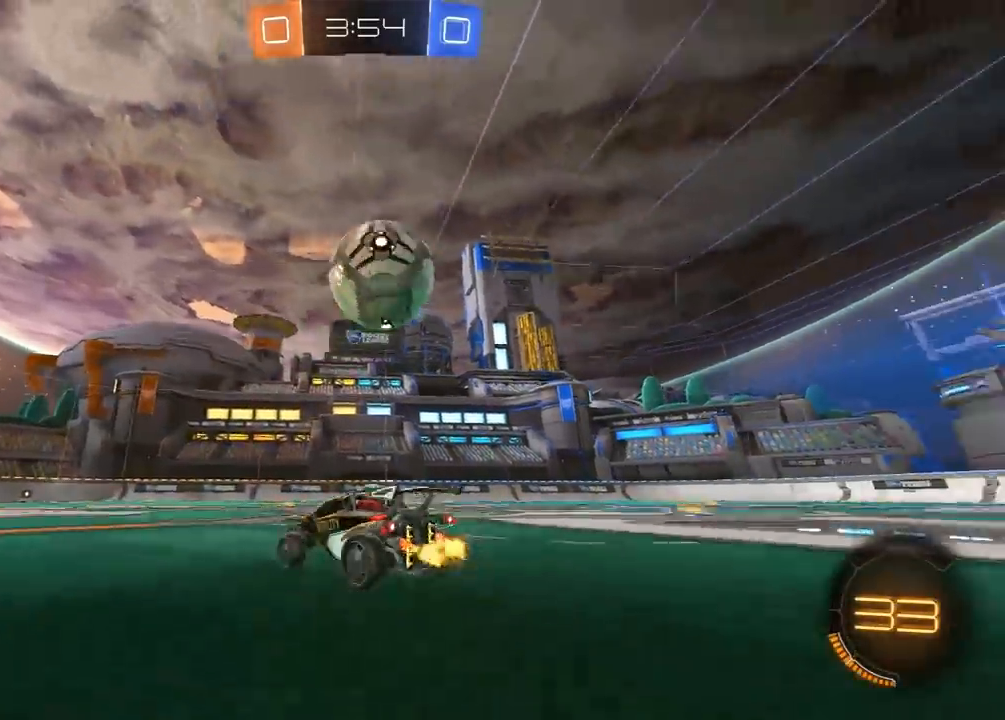
{"buttons": ["R2"], "left_stick": "center", "right_stick": "center", "events": [[17, "R1", "down"], [167, "R1", "up"], [200, "left_stick", "right"], [250, "R1", "down"], [333, "left_stick", "center"], [383, "R1", "up"]]}
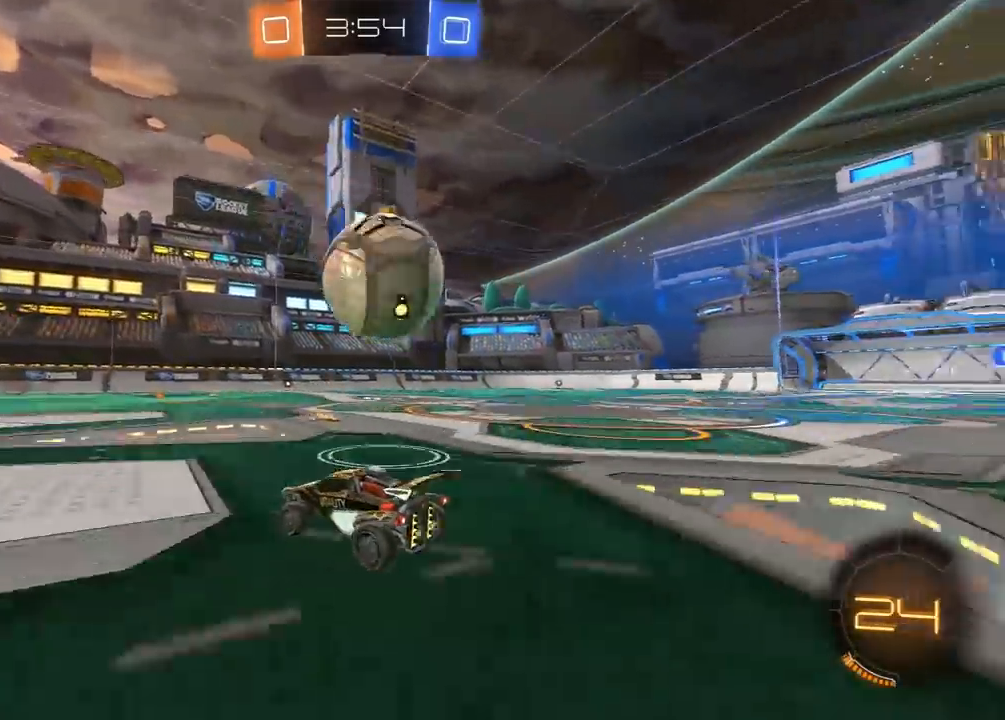
{"buttons": ["R1", "R2"], "left_stick": "center", "right_stick": "center", "events": [[50, "left_stick", "right"], [83, "L1", "down"], [150, "R1", "down"], [167, "L1", "up"], [217, "left_stick", "center"], [317, "left_stick", "right"], [467, "left_stick", "center"]]}
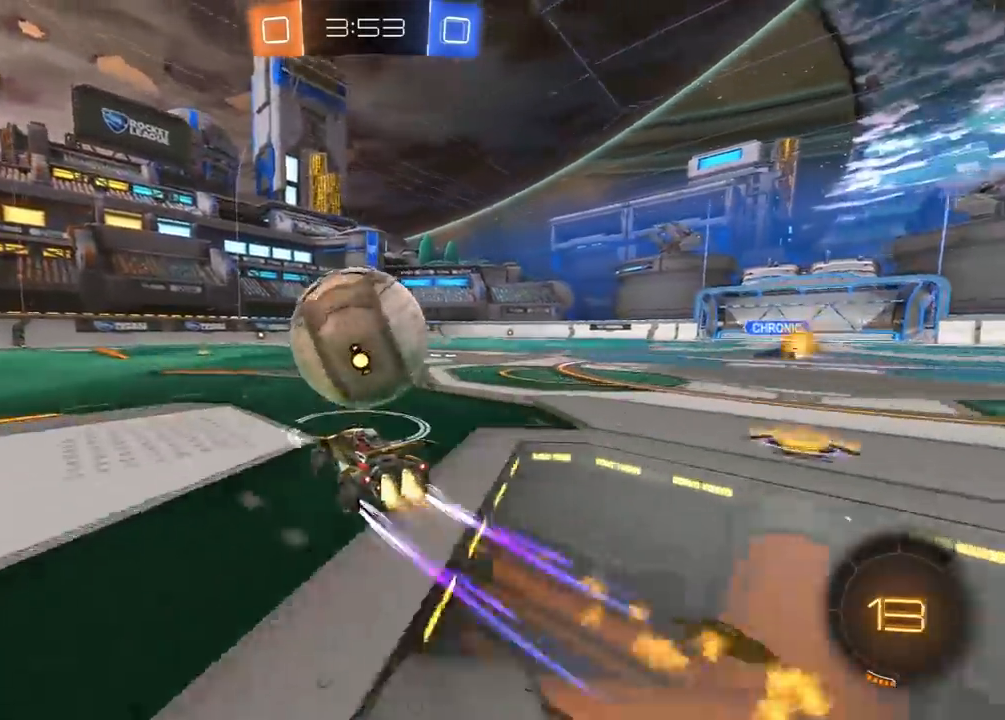
{"buttons": ["R2"], "left_stick": "right", "right_stick": "center", "events": [[67, "left_stick", "left"], [133, "R1", "up"], [167, "left_stick", "center"], [250, "left_stick", "right"], [317, "Y", "down"], [433, "Y", "up"]]}
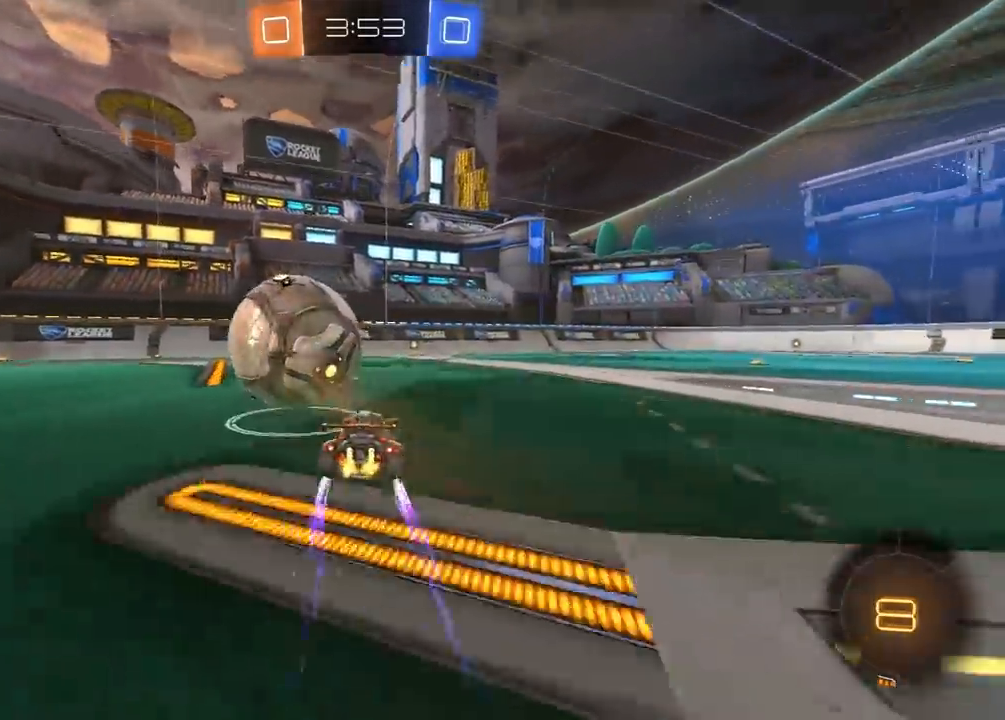
{"buttons": ["R1", "R2"], "left_stick": "center", "right_stick": "center", "events": [[33, "left_stick", "center"], [450, "R1", "down"]]}
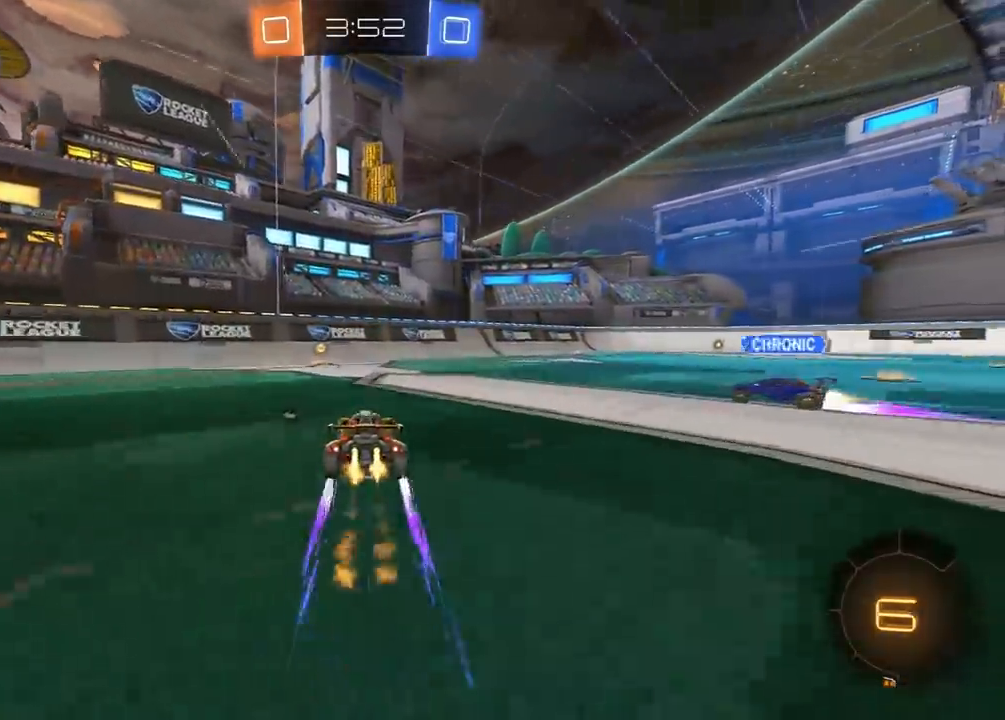
{"buttons": ["R1", "R2"], "left_stick": "left", "right_stick": "center", "events": [[400, "left_stick", "left"]]}
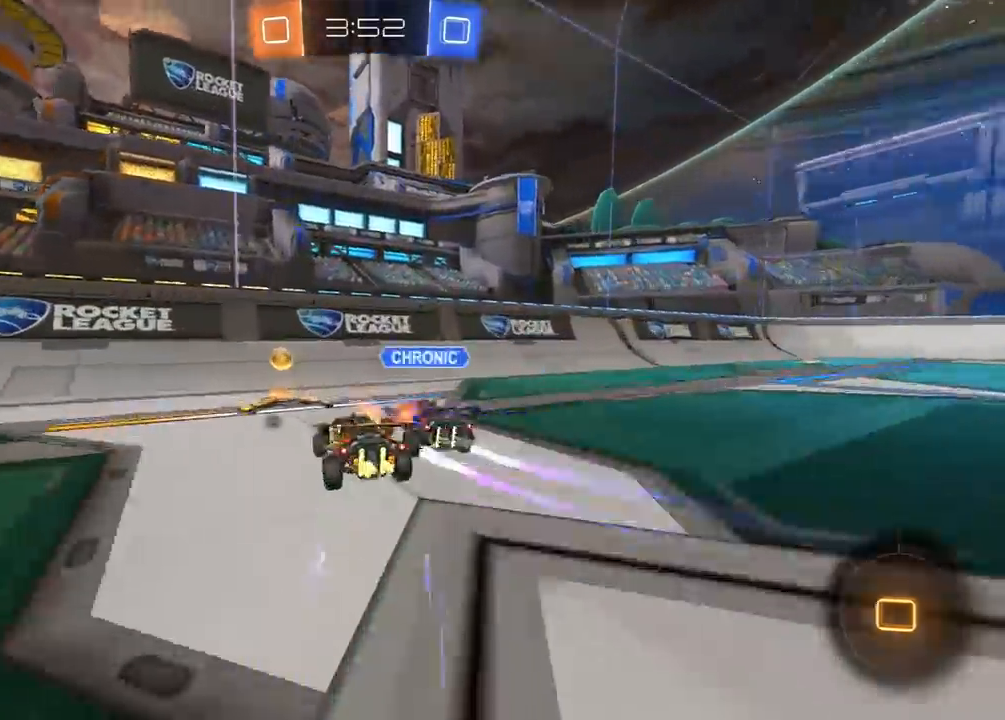
{"buttons": ["R2"], "left_stick": "left", "right_stick": "center", "events": [[217, "Y", "down"], [333, "Y", "up"], [500, "R1", "up"]]}
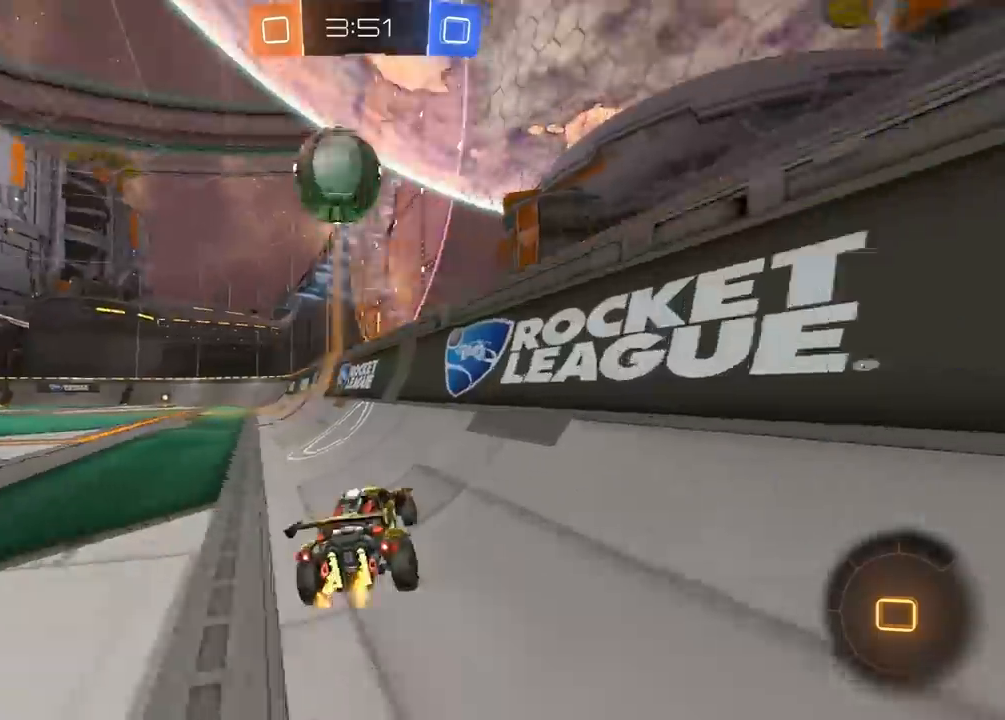
{"buttons": ["R1", "R2"], "left_stick": "center", "right_stick": "center", "events": [[67, "R1", "down"], [67, "Y", "down"], [133, "R1", "up"], [133, "Y", "up"], [183, "left_stick", "center"], [250, "left_stick", "left"], [267, "R1", "down"], [283, "A", "down"], [300, "left_stick", "up"], [333, "L3", "down"], [350, "A", "up"], [400, "A", "down"], [433, "L3", "up"], [500, "A", "up"], [500, "left_stick", "center"]]}
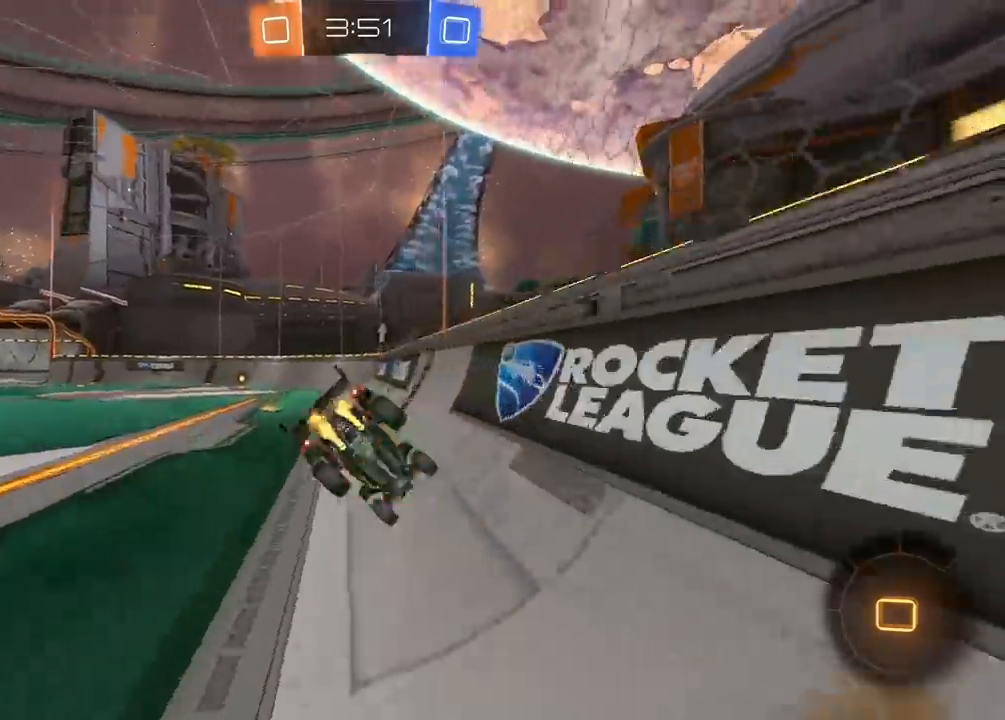
{"buttons": ["R2"], "left_stick": "center", "right_stick": "center", "events": [[33, "Y", "down"], [133, "Y", "up"], [167, "R1", "up"], [400, "Y", "down"], [483, "Y", "up"]]}
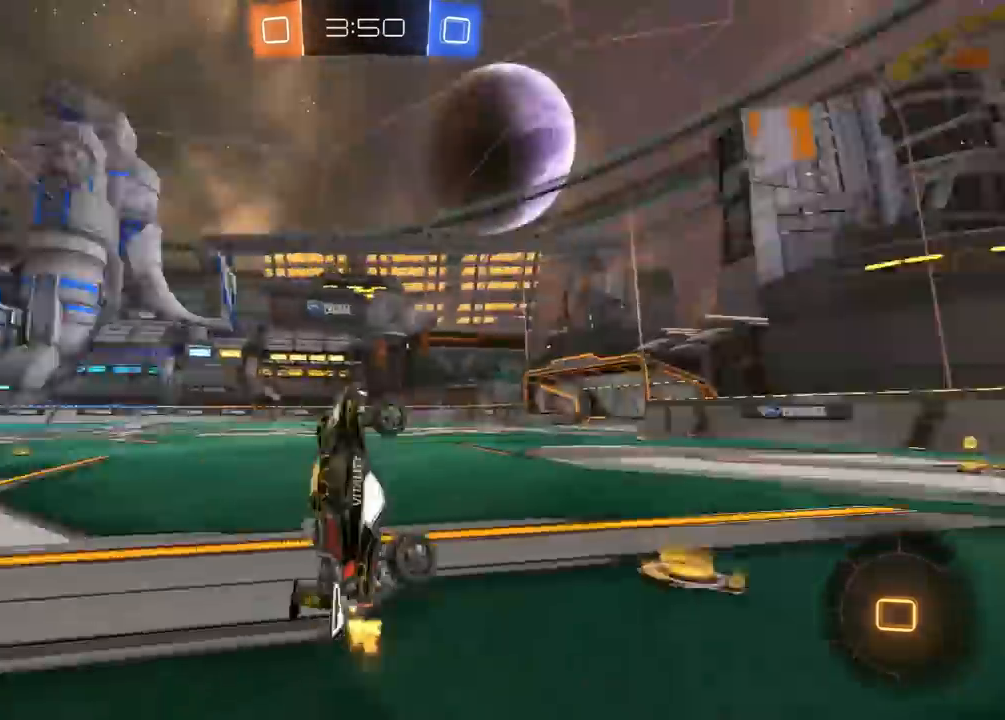
{"buttons": ["R1", "R2"], "left_stick": "center", "right_stick": "center", "events": [[33, "left_stick", "down-right"], [67, "L1", "down"], [150, "L1", "up"], [183, "left_stick", "center"], [333, "R1", "down"], [383, "Y", "down"], [500, "Y", "up"]]}
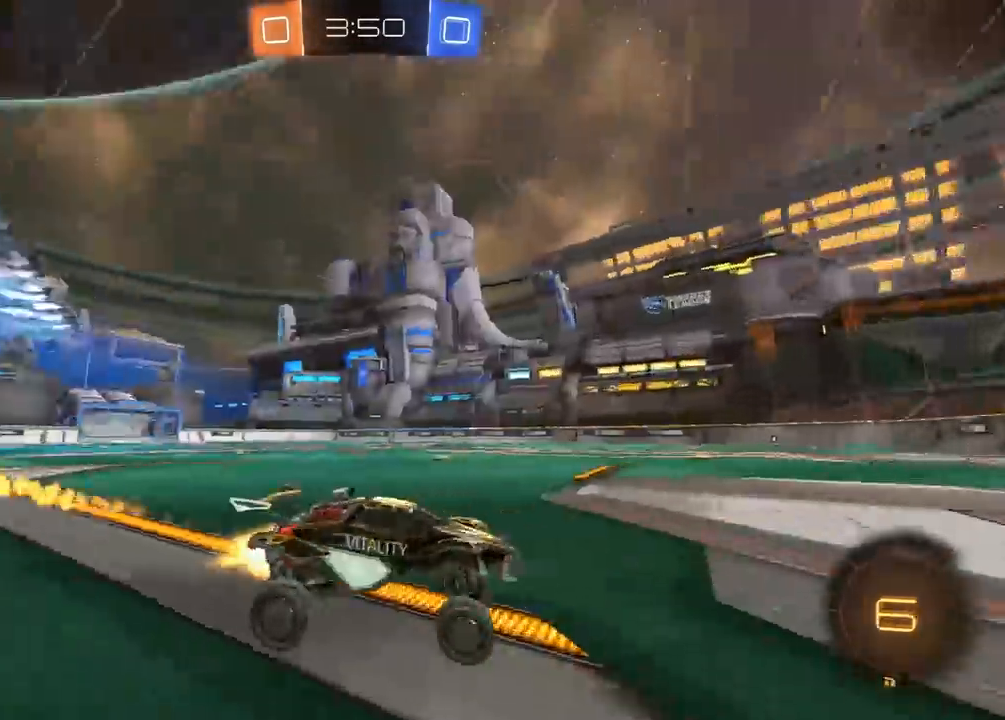
{"buttons": ["R2"], "left_stick": "left", "right_stick": "center", "events": [[200, "R1", "up"], [300, "L1", "down"], [300, "left_stick", "left"], [417, "L1", "up"]]}
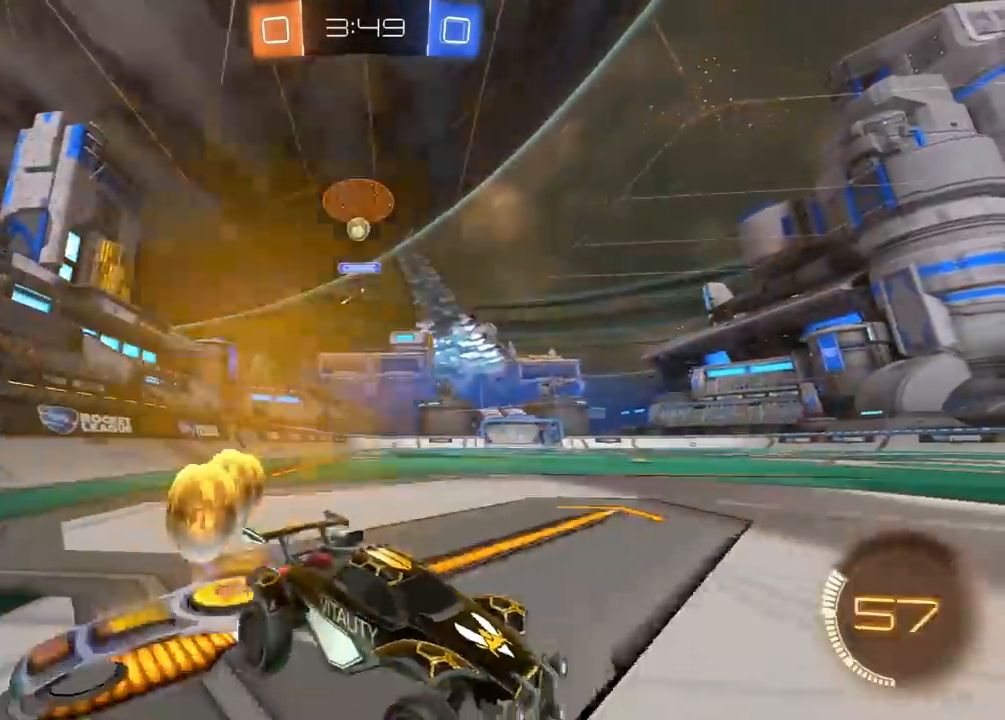
{"buttons": [], "left_stick": "right", "right_stick": "center", "events": [[50, "R2", "up"], [150, "L1", "down"], [283, "L1", "up"], [400, "left_stick", "center"], [450, "left_stick", "right"]]}
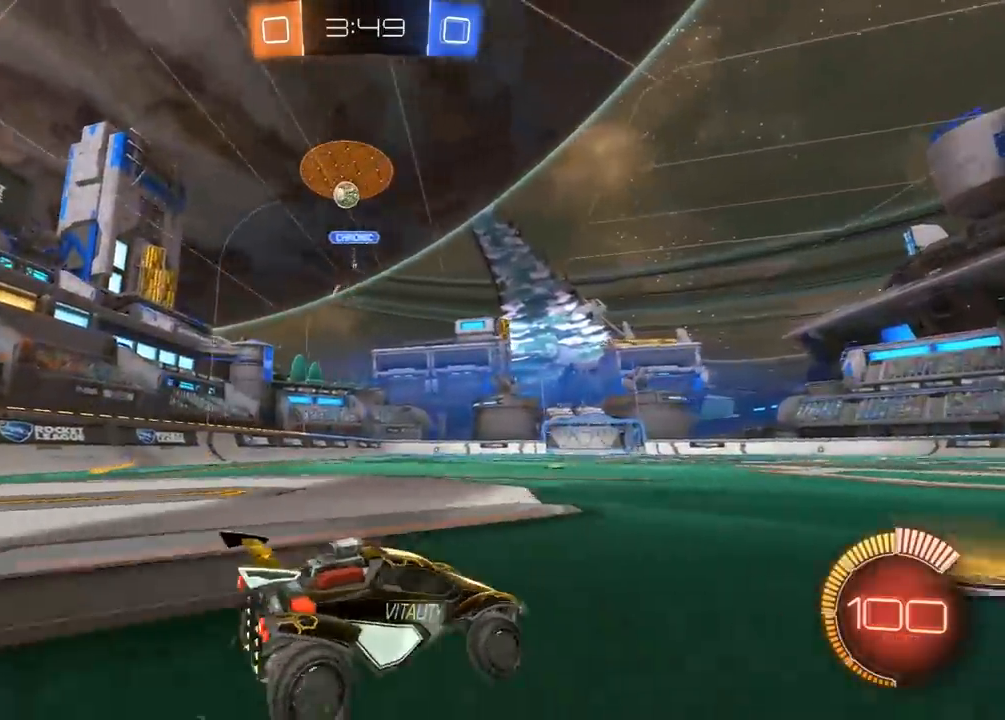
{"buttons": ["R2"], "left_stick": "right", "right_stick": "center", "events": [[100, "L1", "down"], [117, "R2", "down"], [267, "L1", "up"]]}
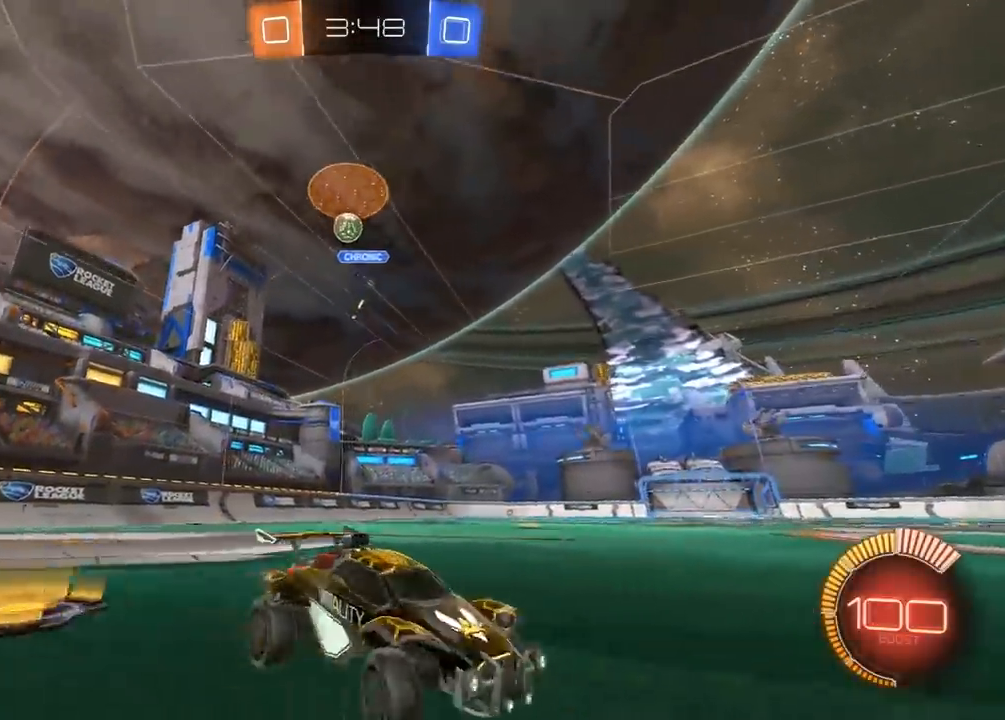
{"buttons": [], "left_stick": "right", "right_stick": "center", "events": [[67, "L1", "down"], [117, "L1", "up"], [400, "R2", "up"]]}
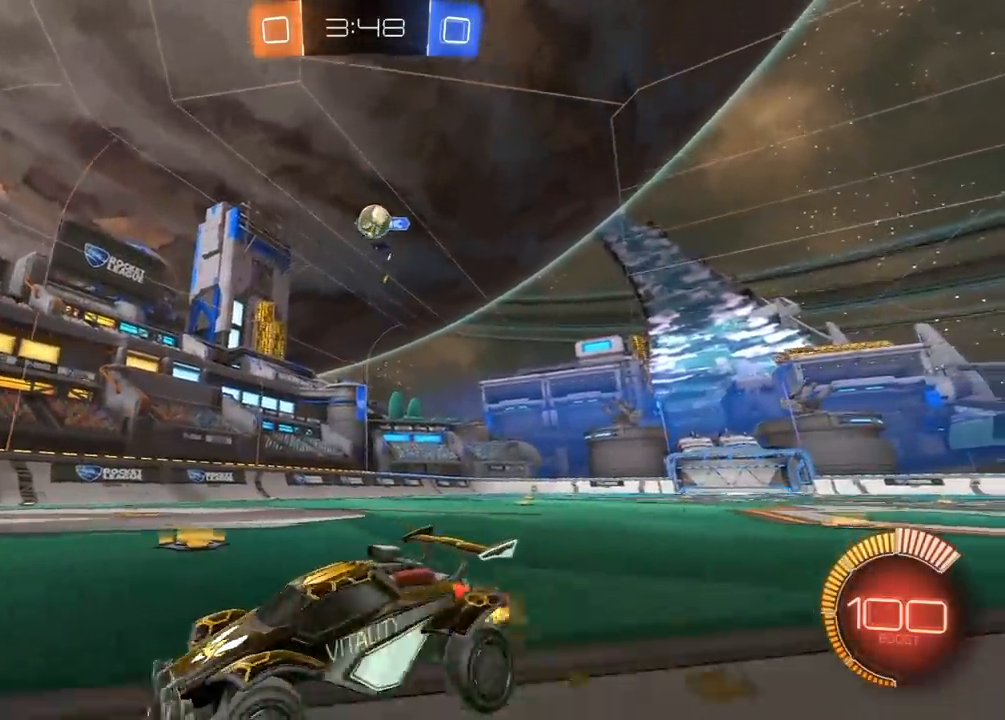
{"buttons": [], "left_stick": "left", "right_stick": "center", "events": [[33, "left_stick", "left"], [217, "L1", "down"], [350, "L1", "up"]]}
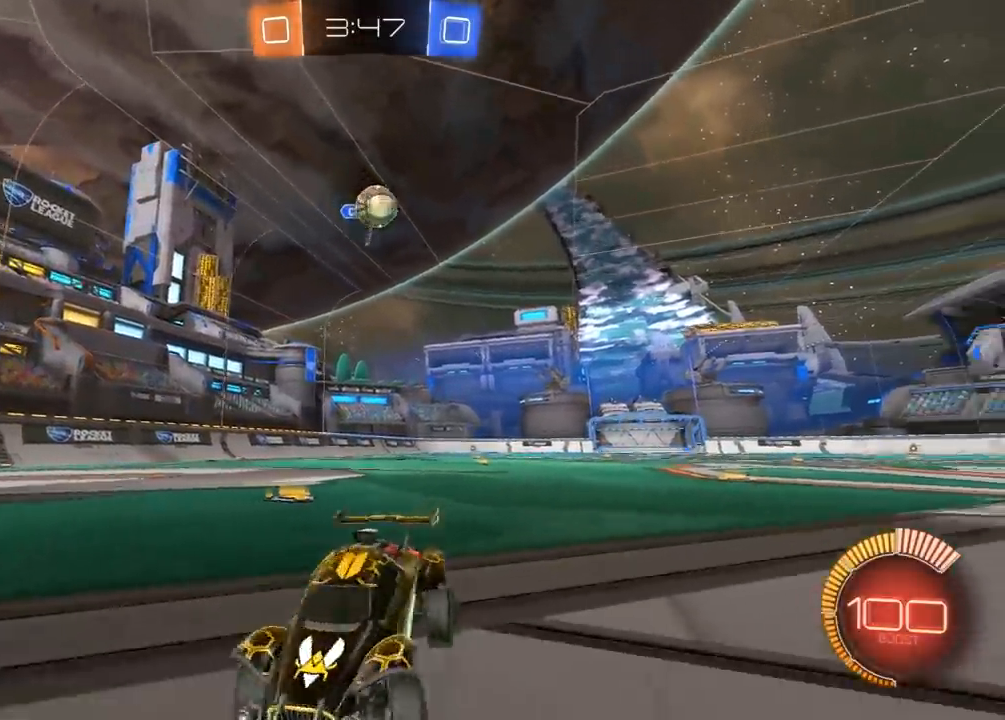
{"buttons": ["R1", "R2"], "left_stick": "center", "right_stick": "center", "events": [[167, "R2", "down"], [317, "R2", "up"], [333, "left_stick", "center"], [367, "R2", "down"], [467, "R1", "down"]]}
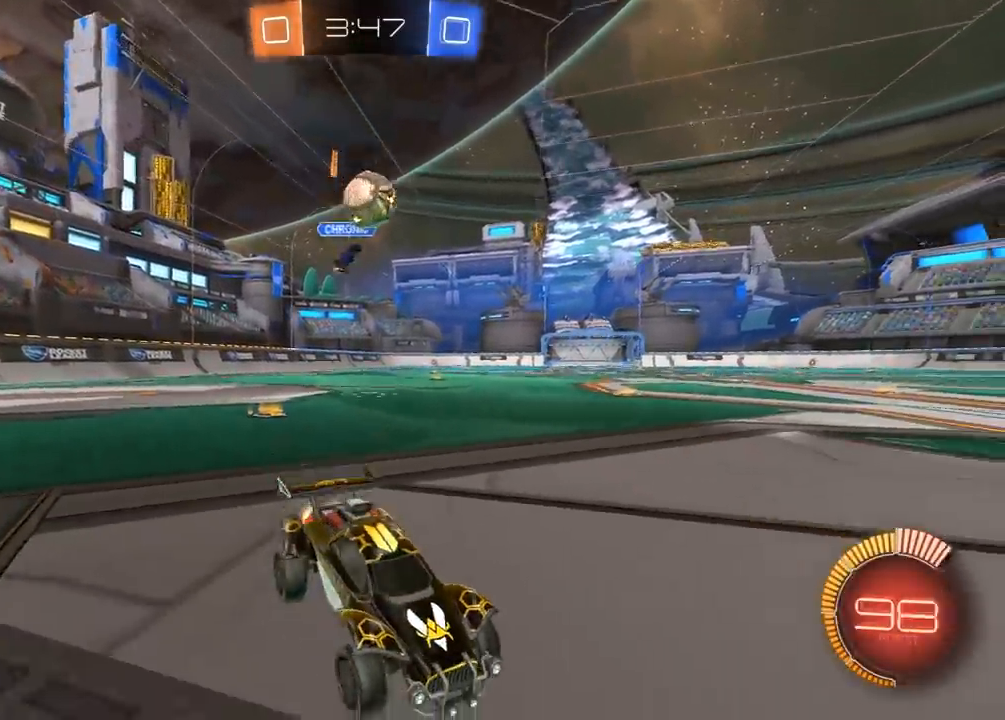
{"buttons": ["L2"], "left_stick": "center", "right_stick": "center", "events": [[133, "left_stick", "left"], [367, "left_stick", "center"], [400, "R1", "up"], [450, "L2", "down"], [467, "R2", "up"]]}
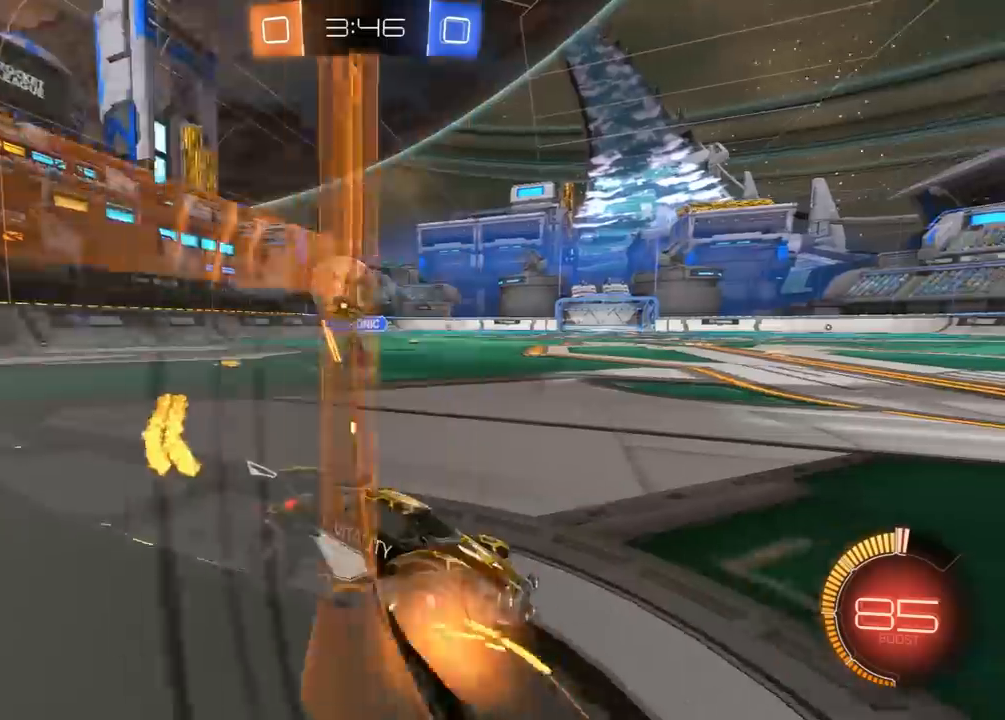
{"buttons": ["R2"], "left_stick": "center", "right_stick": "center", "events": [[367, "R2", "down"], [383, "A", "down"], [417, "L2", "up"], [417, "left_stick", "down"], [467, "A", "up"], [467, "left_stick", "center"]]}
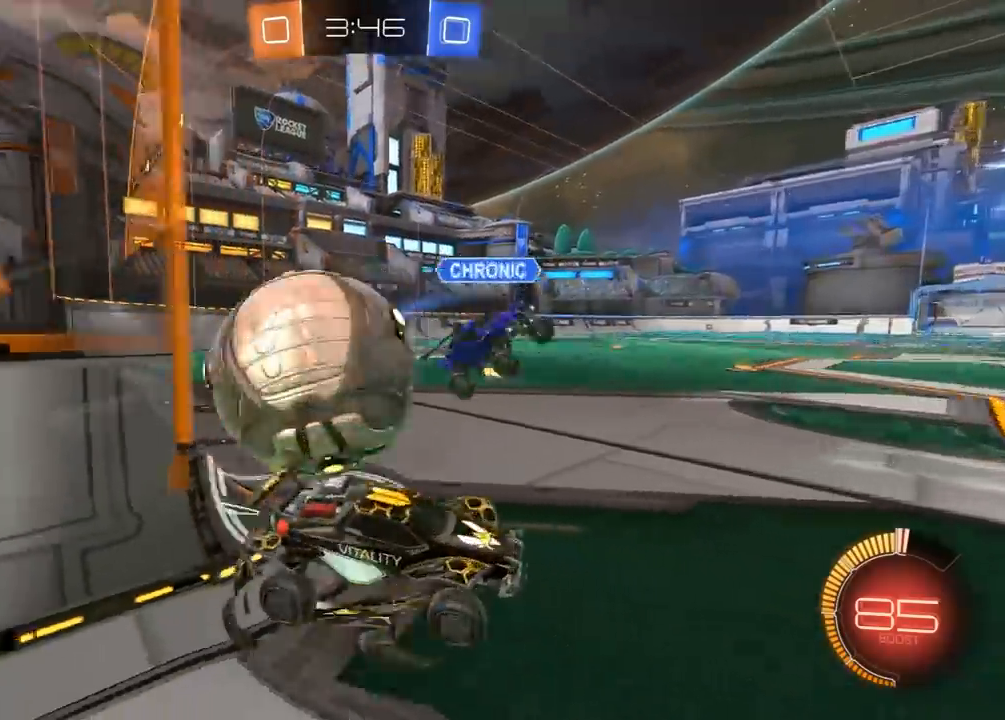
{"buttons": ["R2"], "left_stick": "up-left", "right_stick": "center", "events": [[50, "left_stick", "up"], [183, "left_stick", "center"], [300, "left_stick", "up"], [483, "left_stick", "up-left"]]}